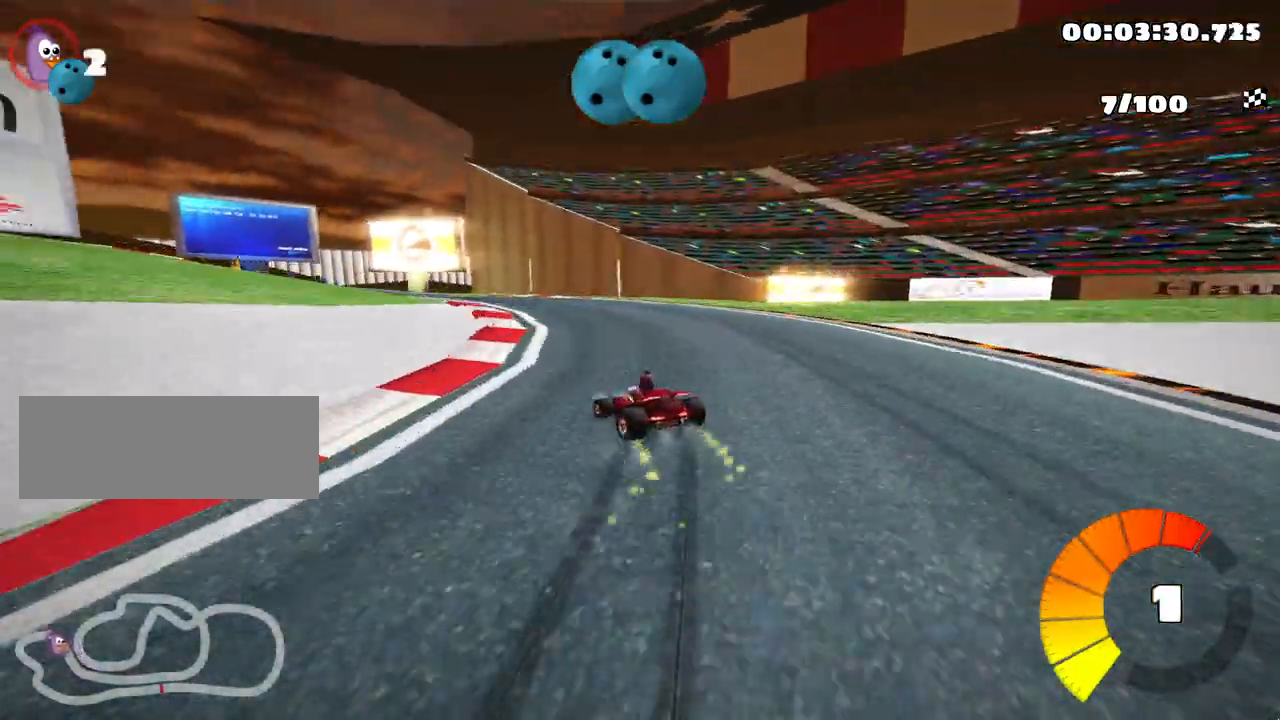
Gameplay with keyboard; each line is a JSON object with the keys held at the frame after it. "events" lists presses ("down") and releases ("up") of "down", "fire", "left", "look", "nitro", "right", "skid" and "up" between this image and that frame as [ms after this image, input, new state], when the widget could be followed in between. No other keys are recorded. Mouse input is not recorded. Key names are as the overlay labels them; some are game actions (e.g. jump) rather than physical keys.
{"keys": ["left", "skid"], "events": [[350, "left", "up"], [467, "left", "down"]]}
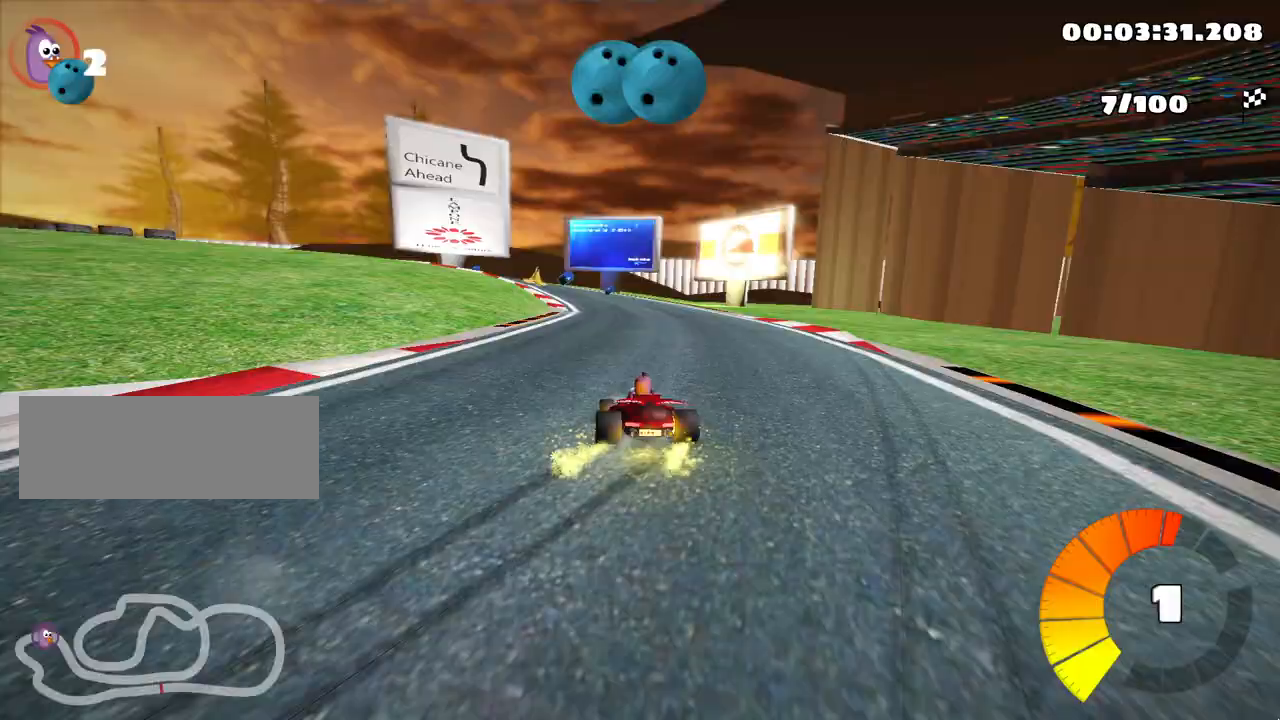
{"keys": ["left", "skid"], "events": []}
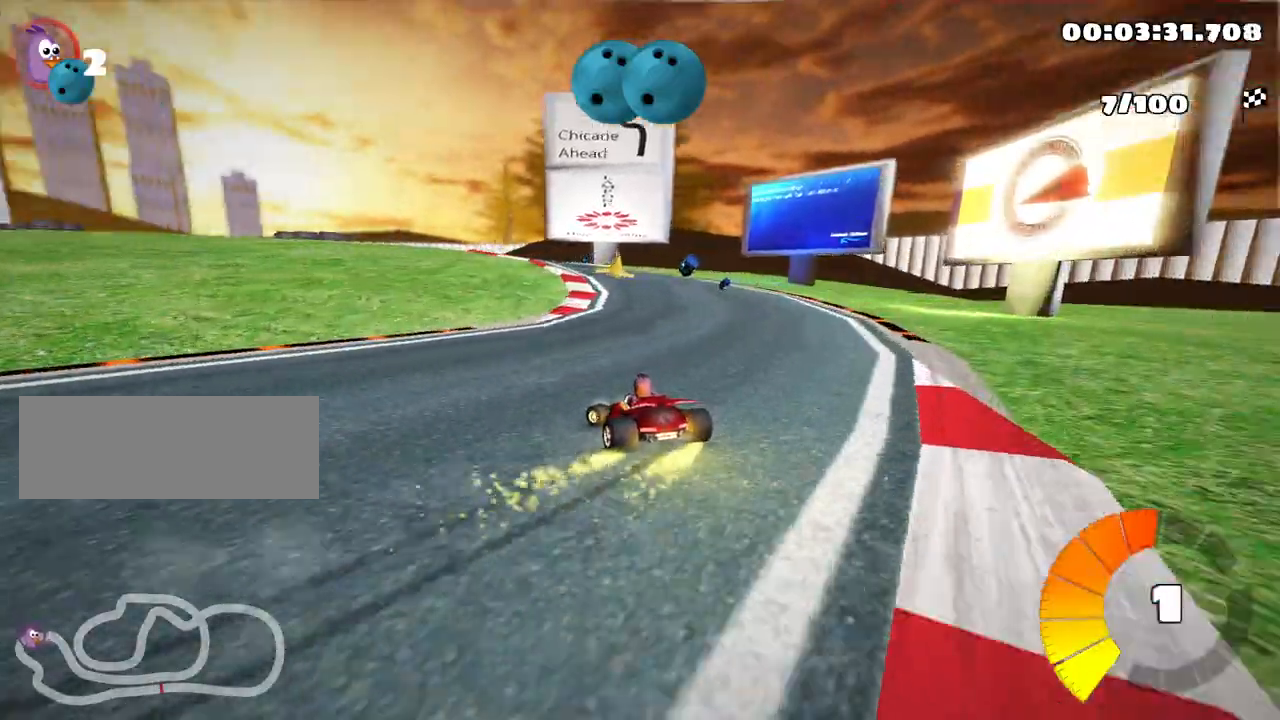
{"keys": ["left", "skid"], "events": []}
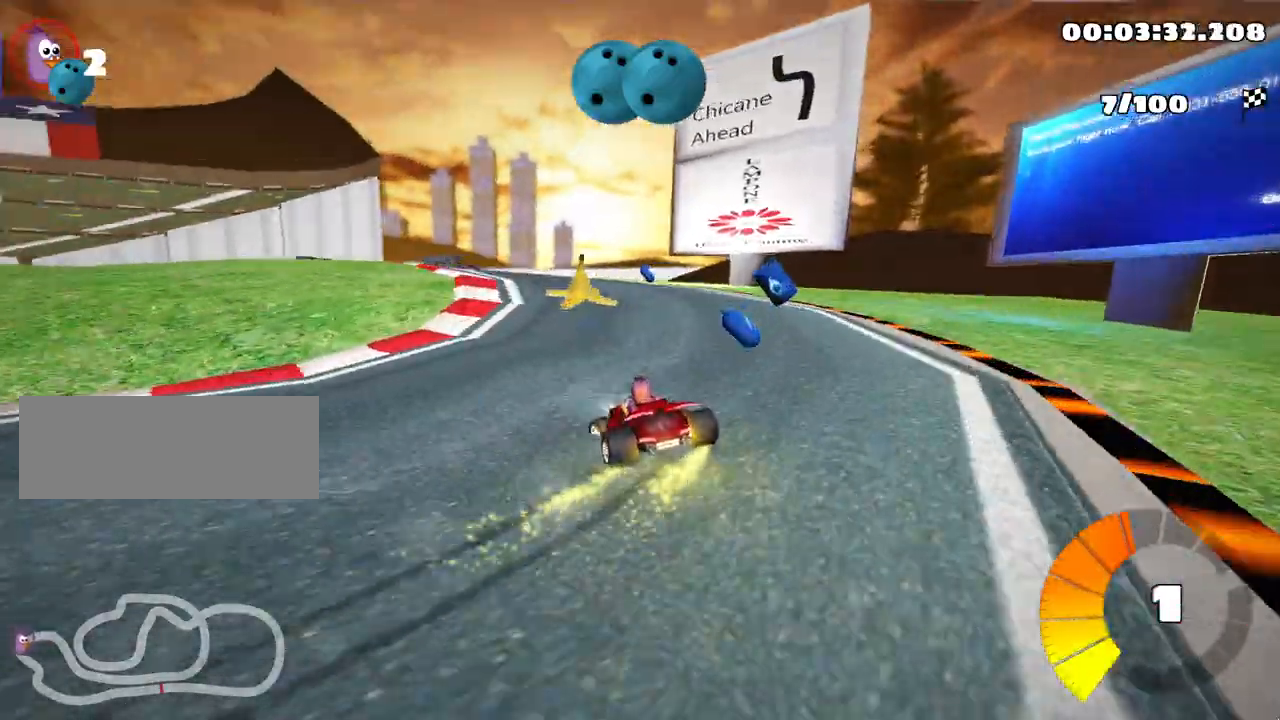
{"keys": ["left", "up"], "events": [[167, "skid", "up"], [283, "up", "down"]]}
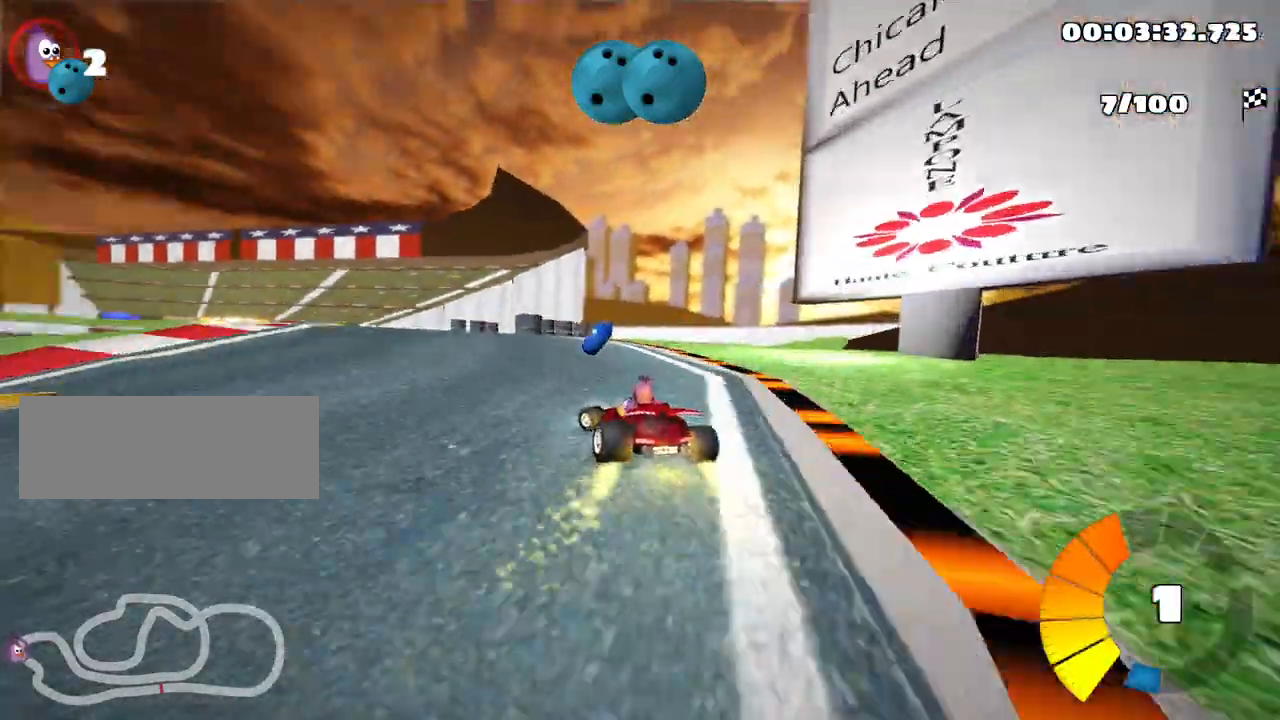
{"keys": ["right", "skid", "up"], "events": [[267, "left", "up"], [300, "nitro", "down"], [333, "right", "down"], [333, "skid", "down"], [417, "nitro", "up"]]}
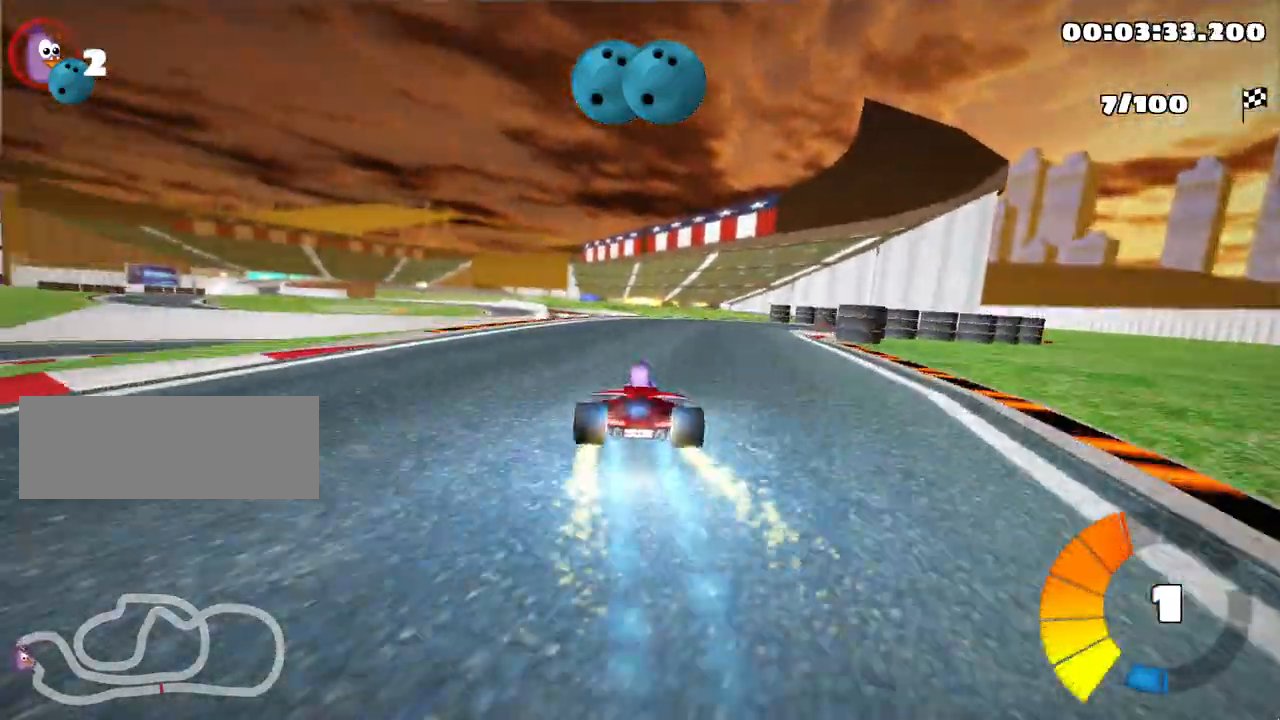
{"keys": ["left", "skid", "up"], "events": [[200, "skid", "up"], [433, "right", "up"], [450, "left", "down"], [483, "skid", "down"]]}
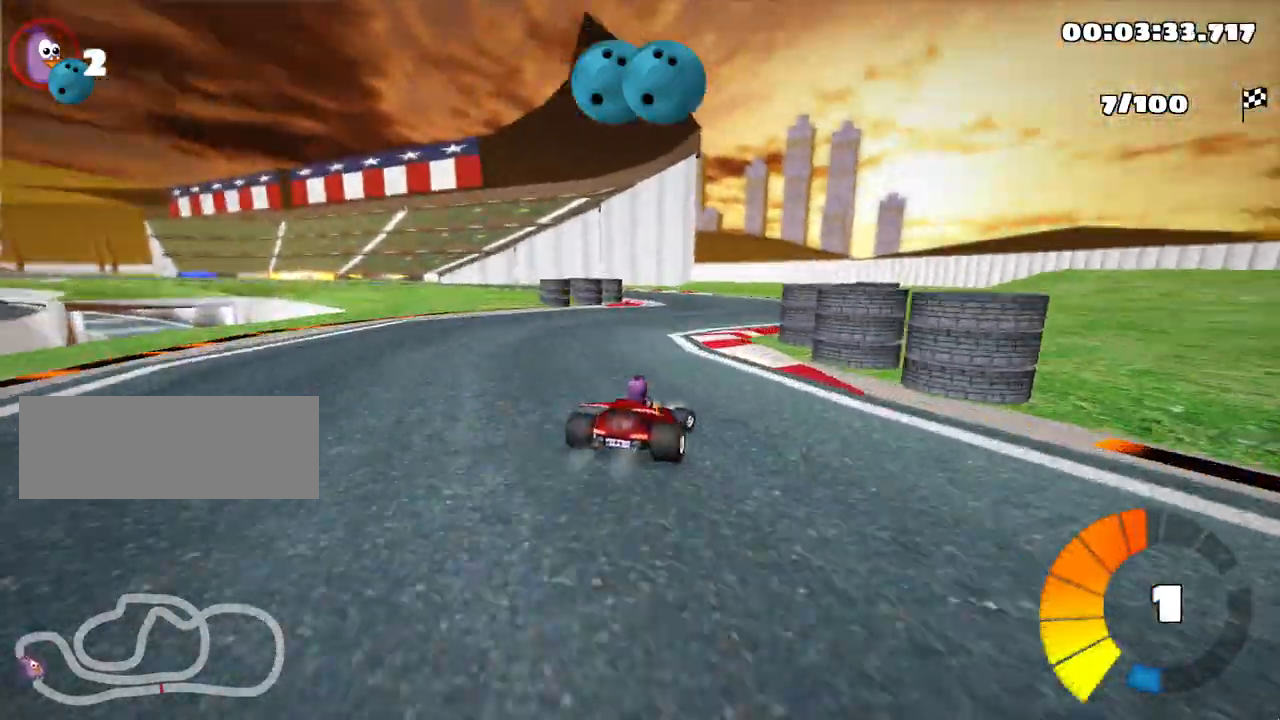
{"keys": ["left", "skid", "up"], "events": []}
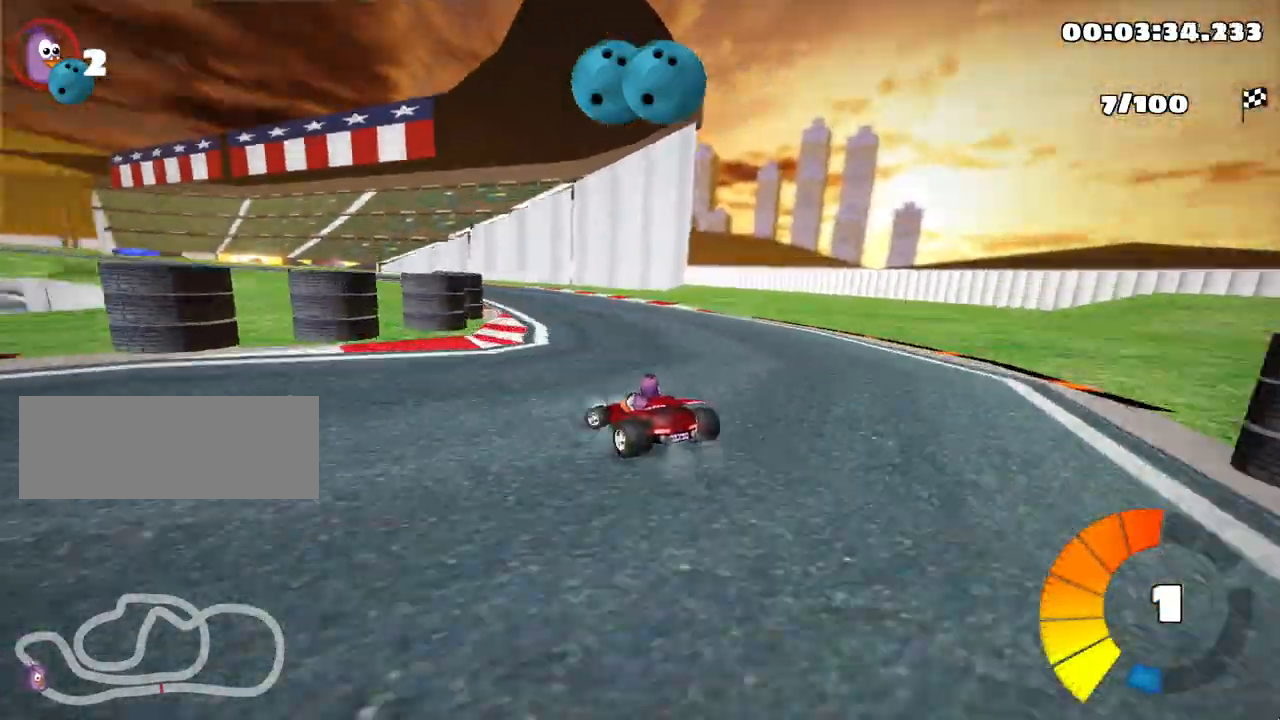
{"keys": ["right", "skid", "up"], "events": [[383, "right", "down"], [433, "left", "up"]]}
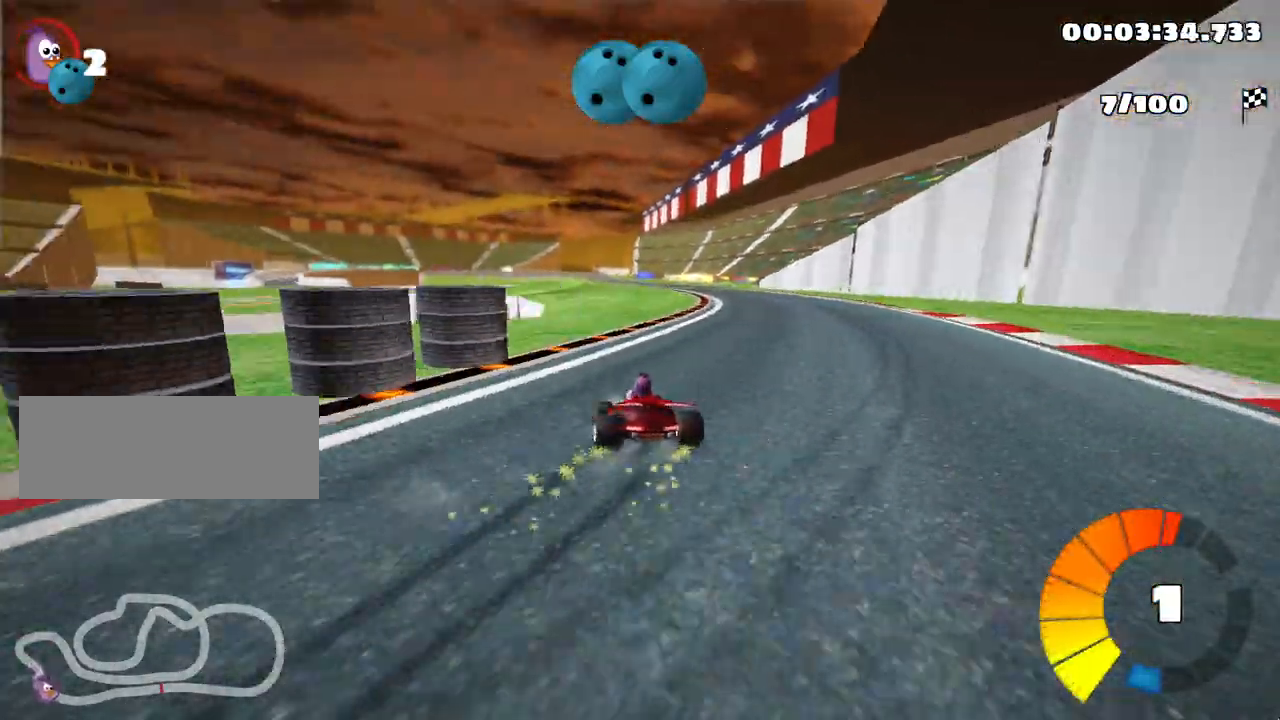
{"keys": ["nitro", "right", "skid", "up"]}
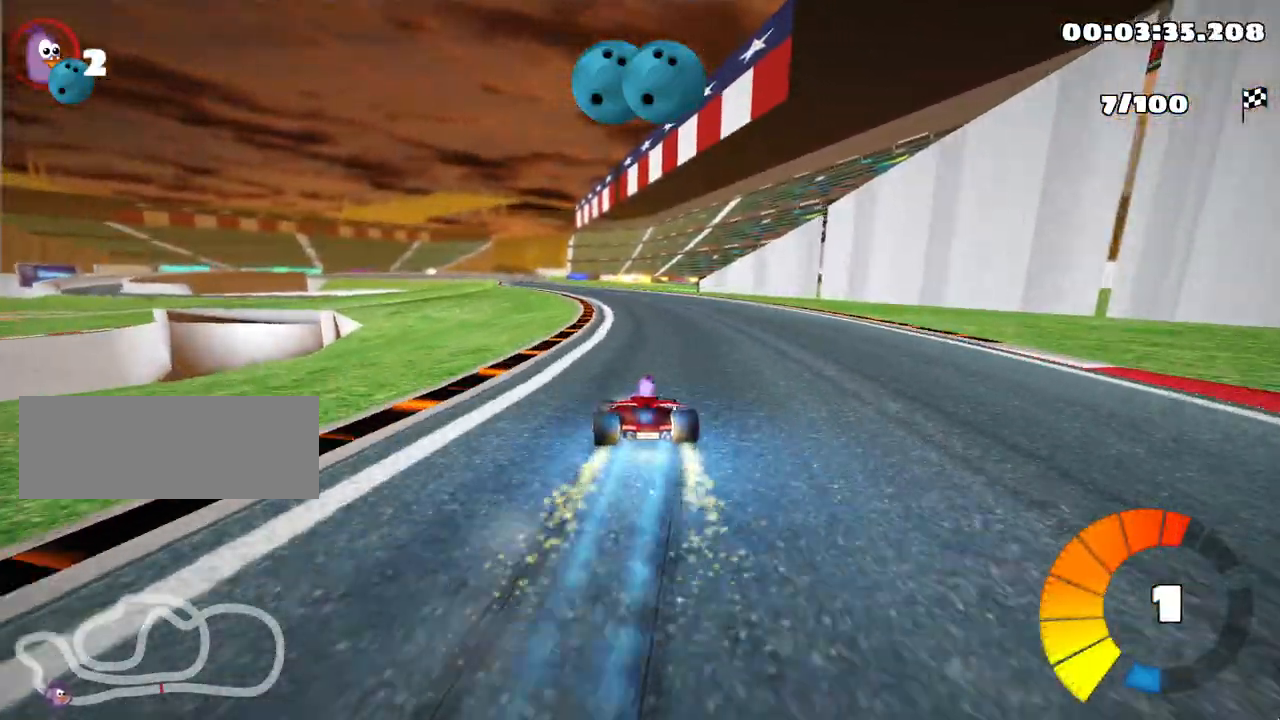
{"keys": ["left", "skid", "up"], "events": [[17, "nitro", "up"], [33, "right", "up"], [183, "right", "down"], [433, "left", "down"], [483, "right", "up"]]}
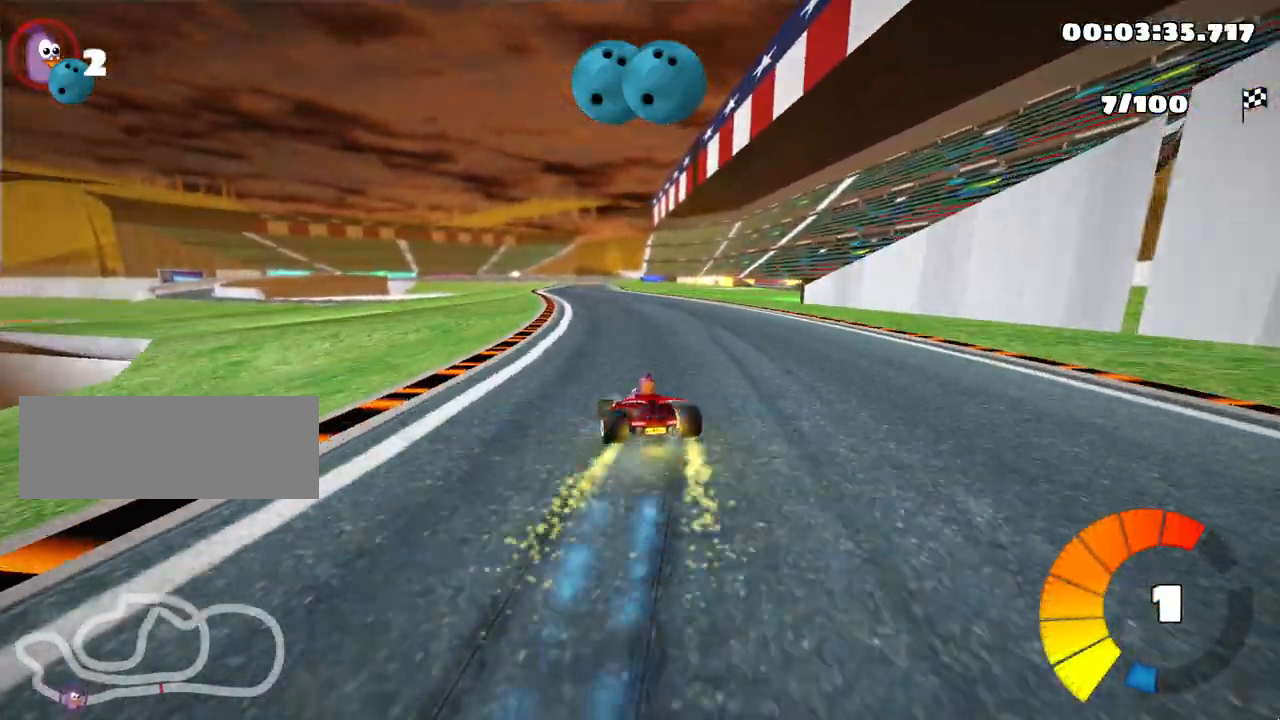
{"keys": ["right", "skid", "up"], "events": [[67, "right", "down"], [117, "left", "up"]]}
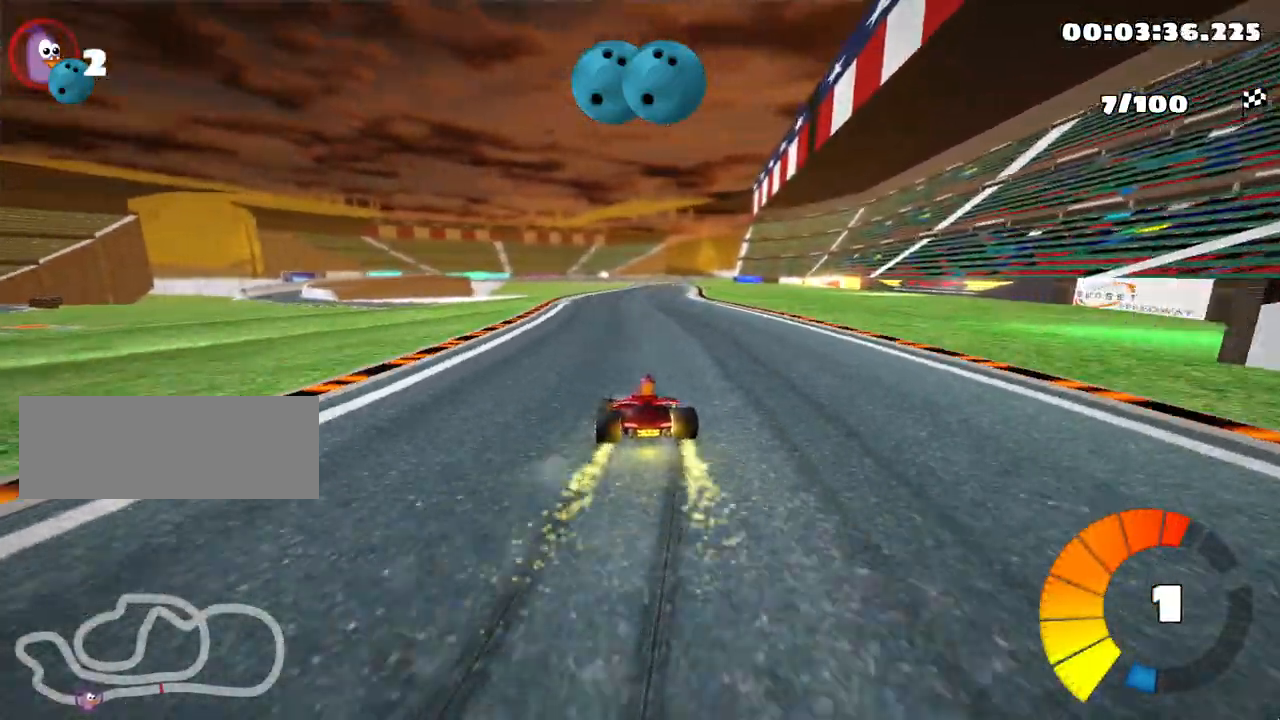
{"keys": ["right", "skid", "up"], "events": []}
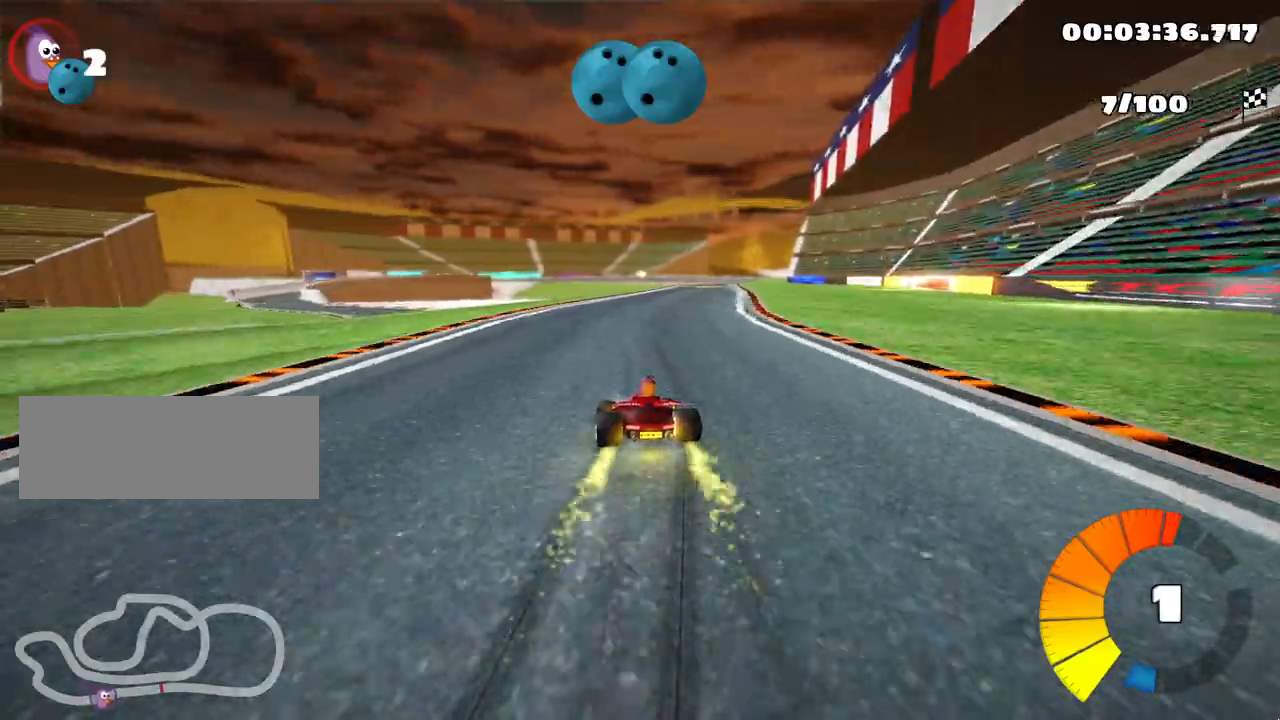
{"keys": ["nitro", "right", "up"], "events": [[233, "nitro", "down"], [233, "skid", "up"]]}
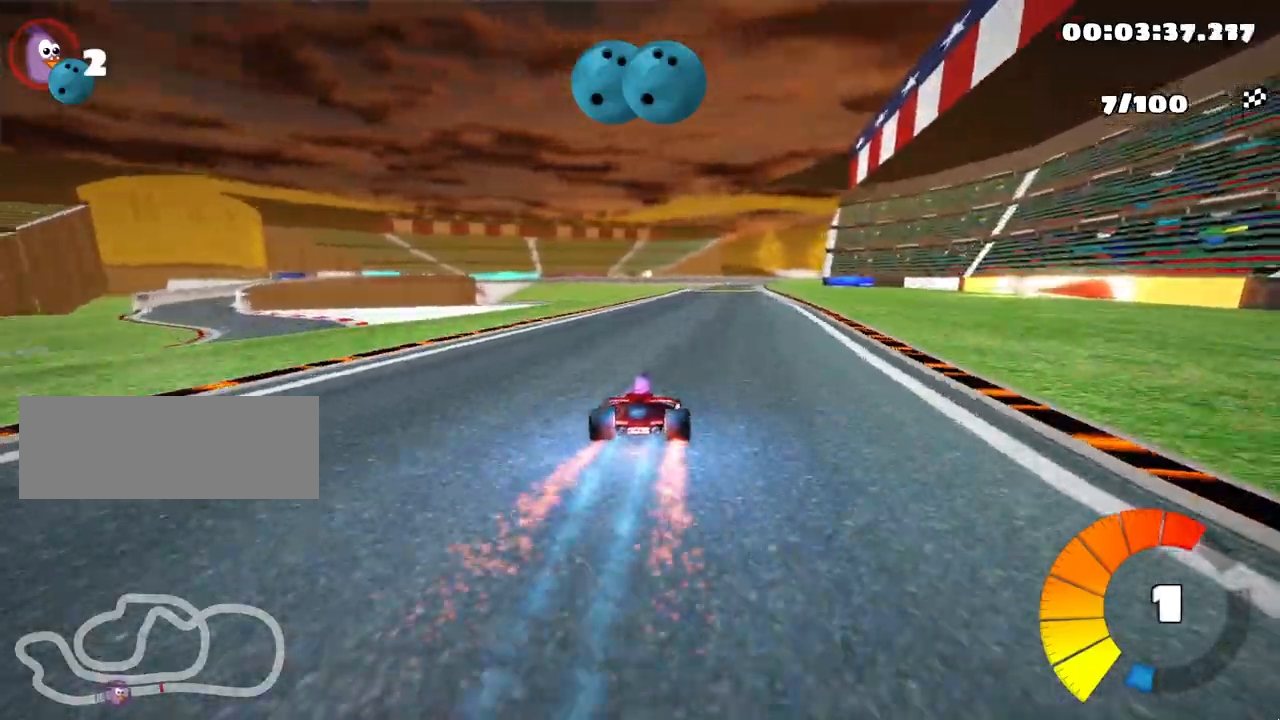
{"keys": ["left", "up"], "events": [[50, "right", "up"], [83, "nitro", "up"], [433, "left", "down"]]}
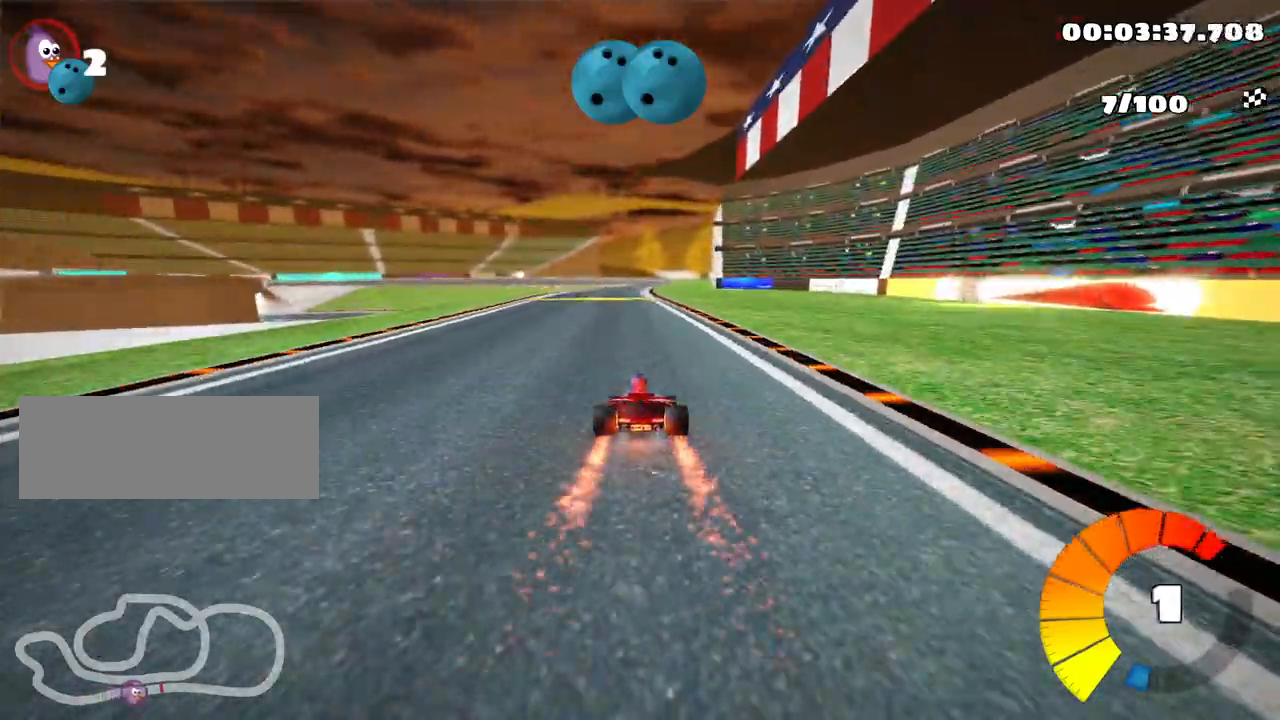
{"keys": ["left", "skid", "up"], "events": [[217, "left", "up"], [267, "skid", "down"], [300, "right", "down"], [450, "right", "up"], [483, "left", "down"]]}
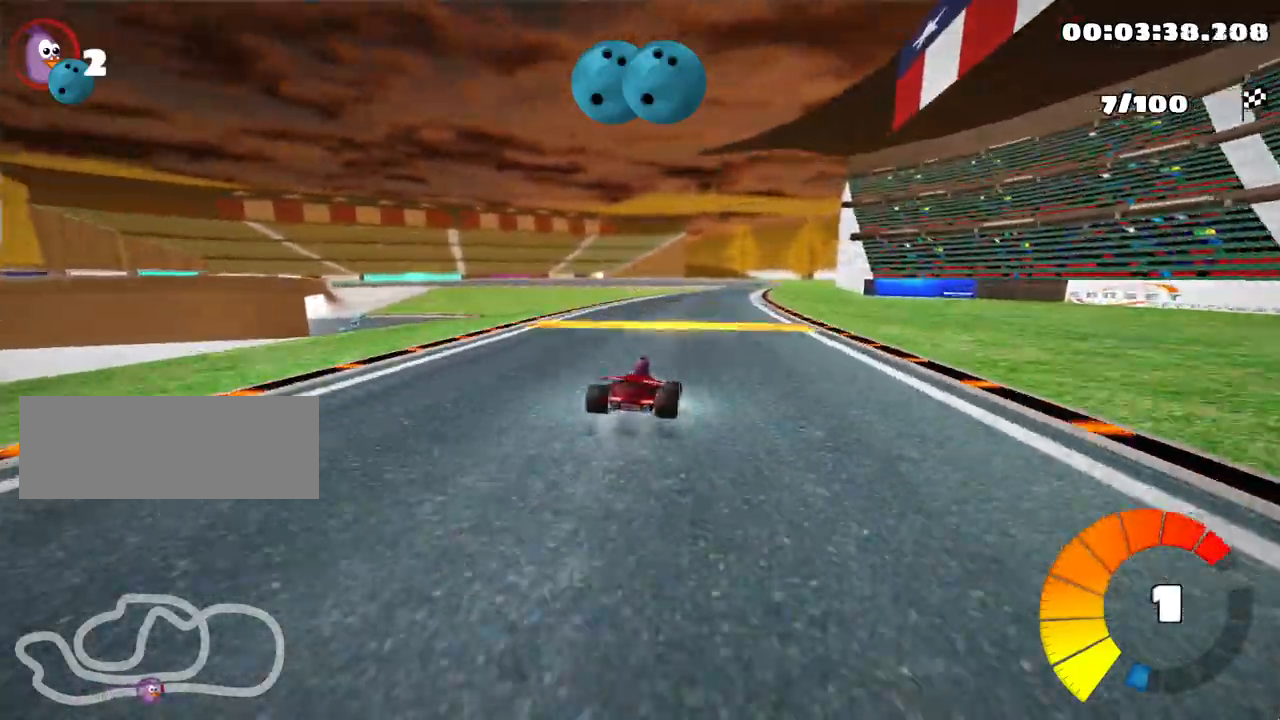
{"keys": ["left", "skid", "up"], "events": []}
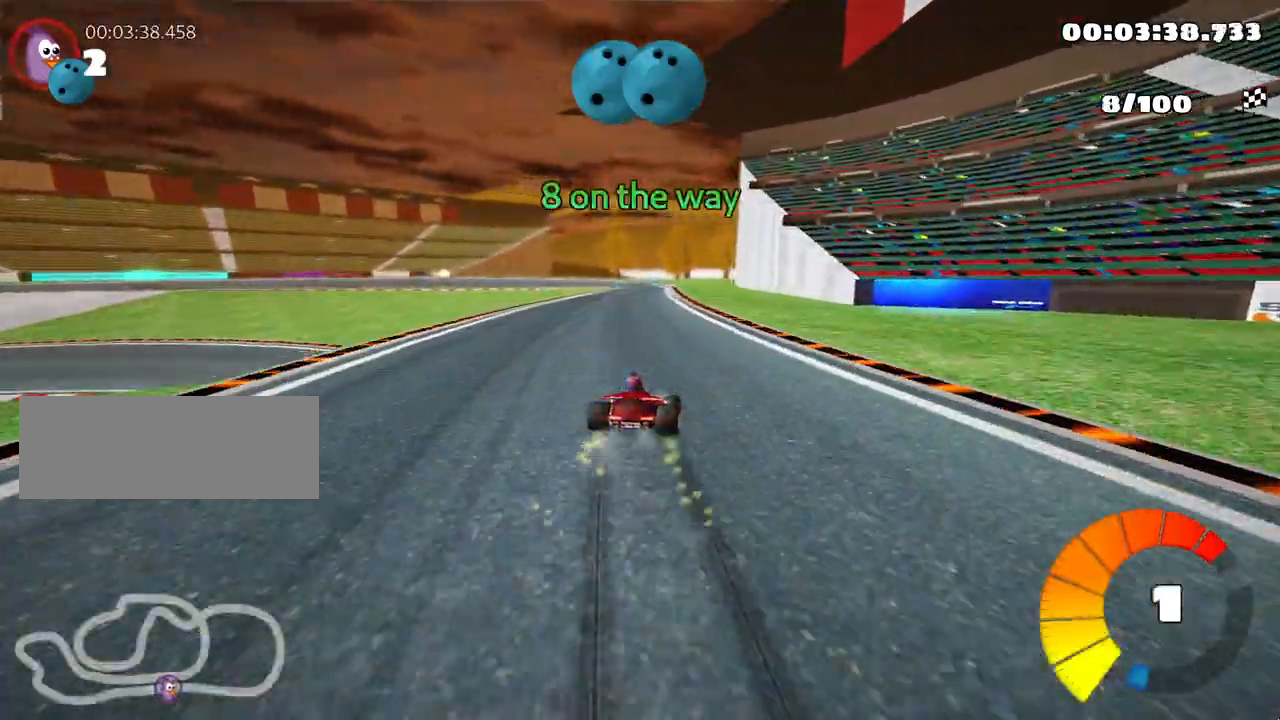
{"keys": ["left", "skid", "up"], "events": []}
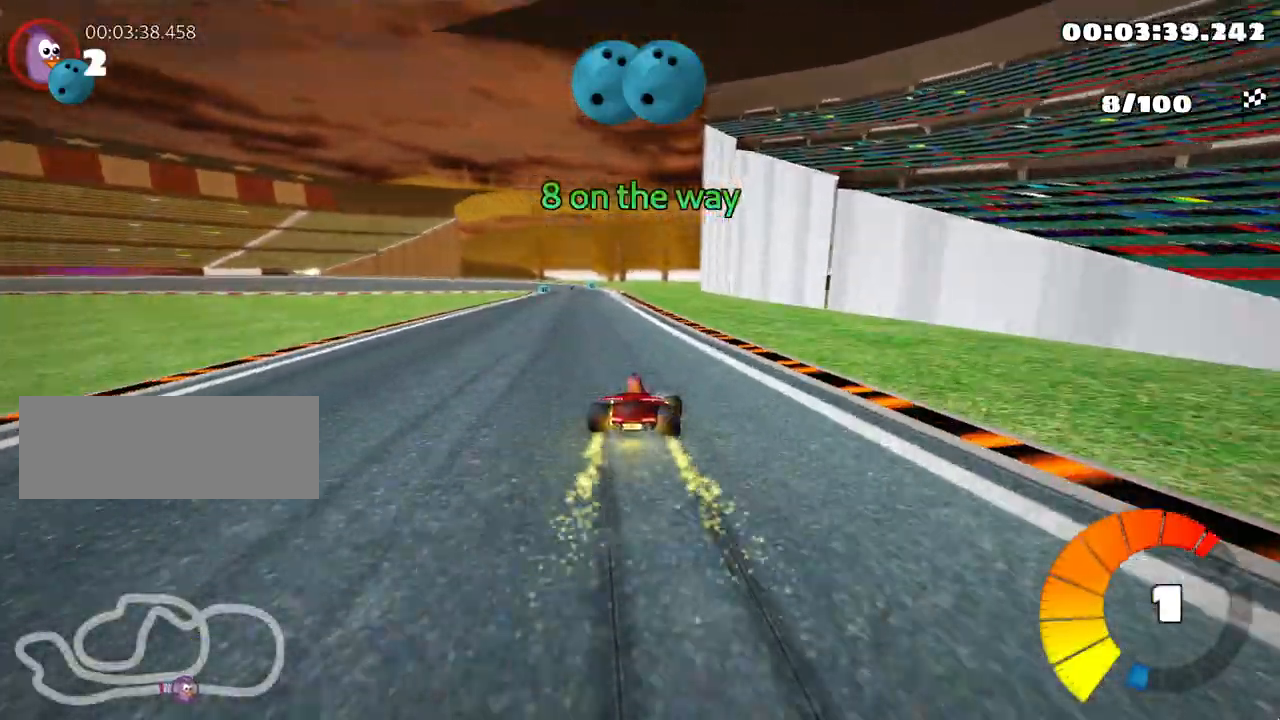
{"keys": ["up"], "events": [[67, "skid", "up"], [83, "nitro", "down"], [233, "nitro", "up"], [333, "left", "up"]]}
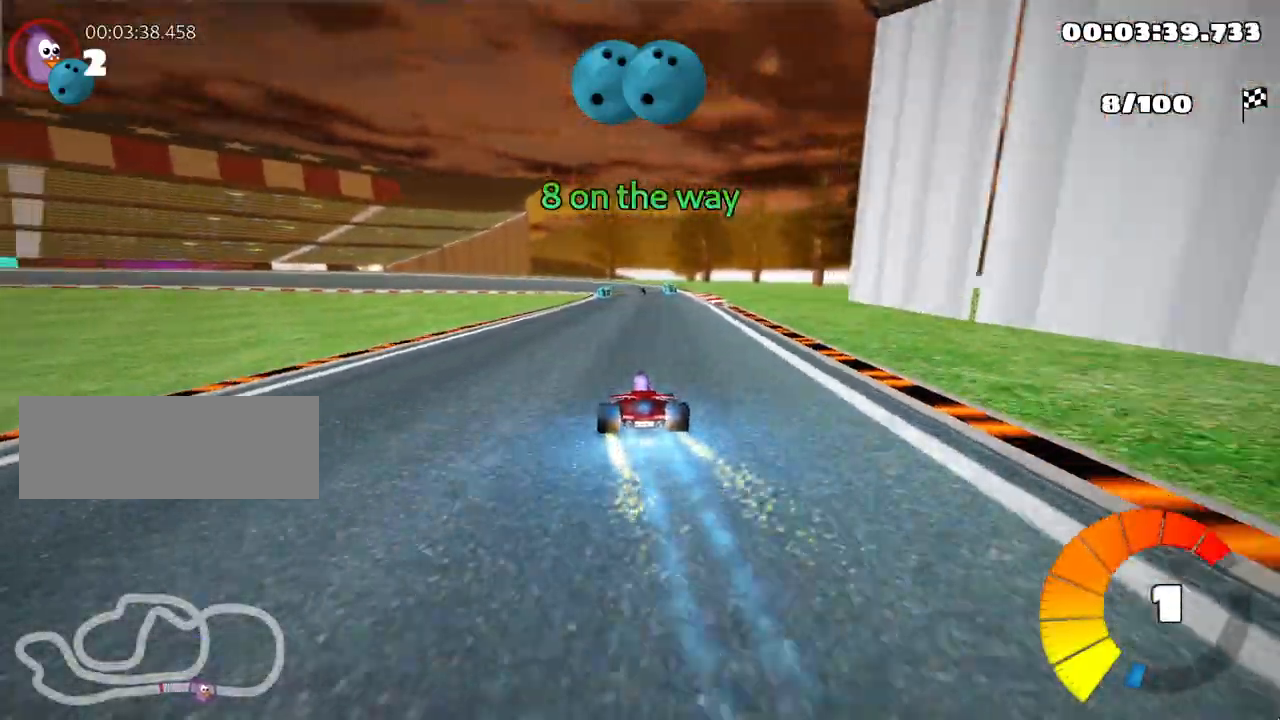
{"keys": ["up"], "events": []}
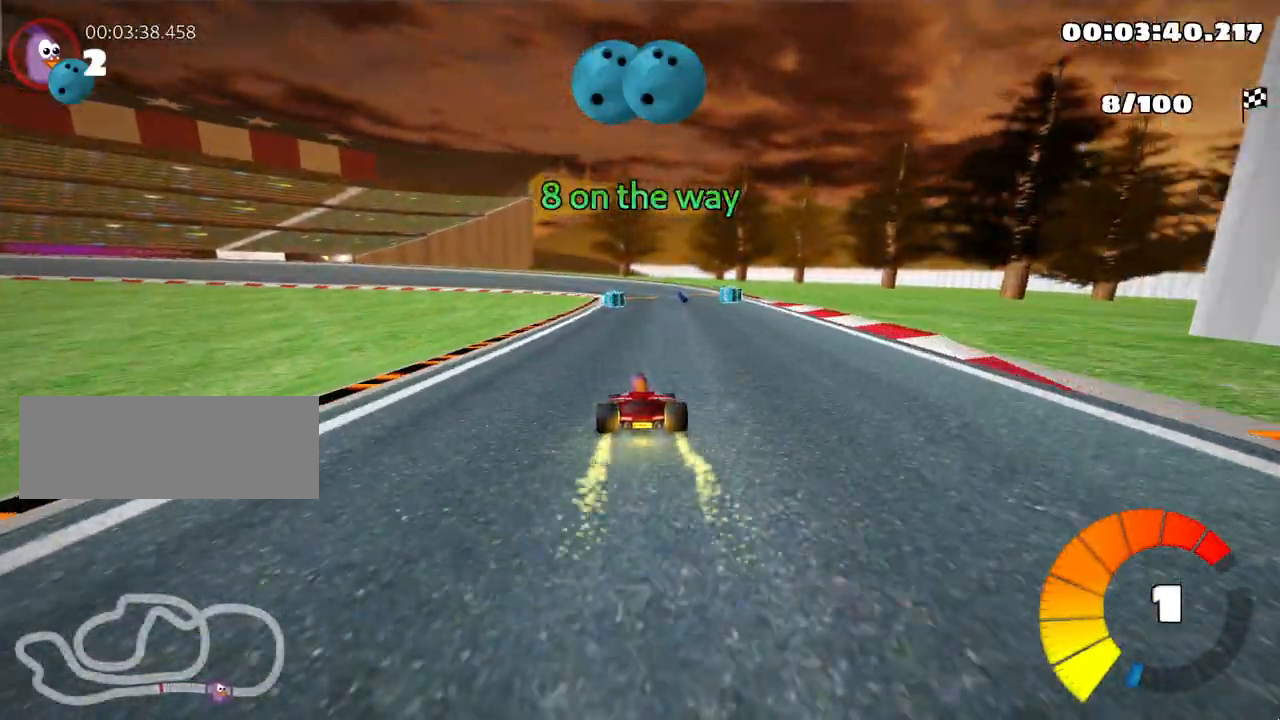
{"keys": ["left", "skid", "up"], "events": [[400, "left", "down"], [417, "skid", "down"]]}
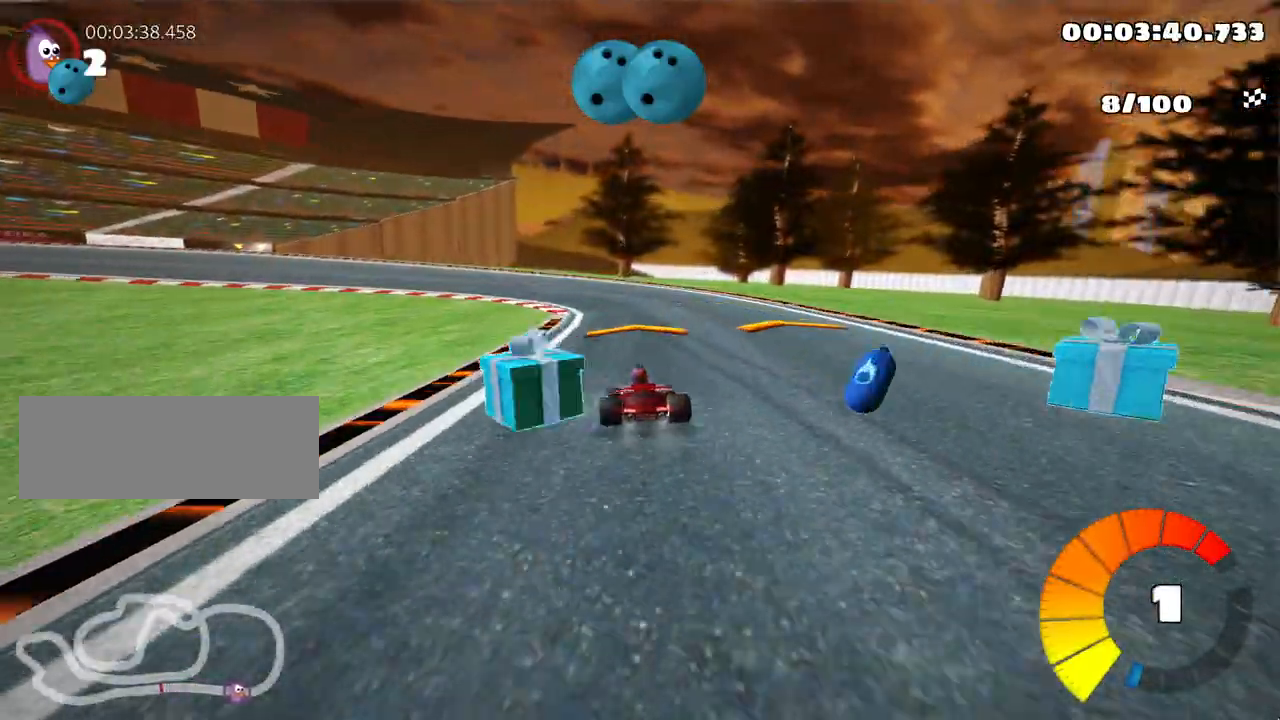
{"keys": ["left", "skid", "up"], "events": [[100, "nitro", "down"], [233, "nitro", "up"]]}
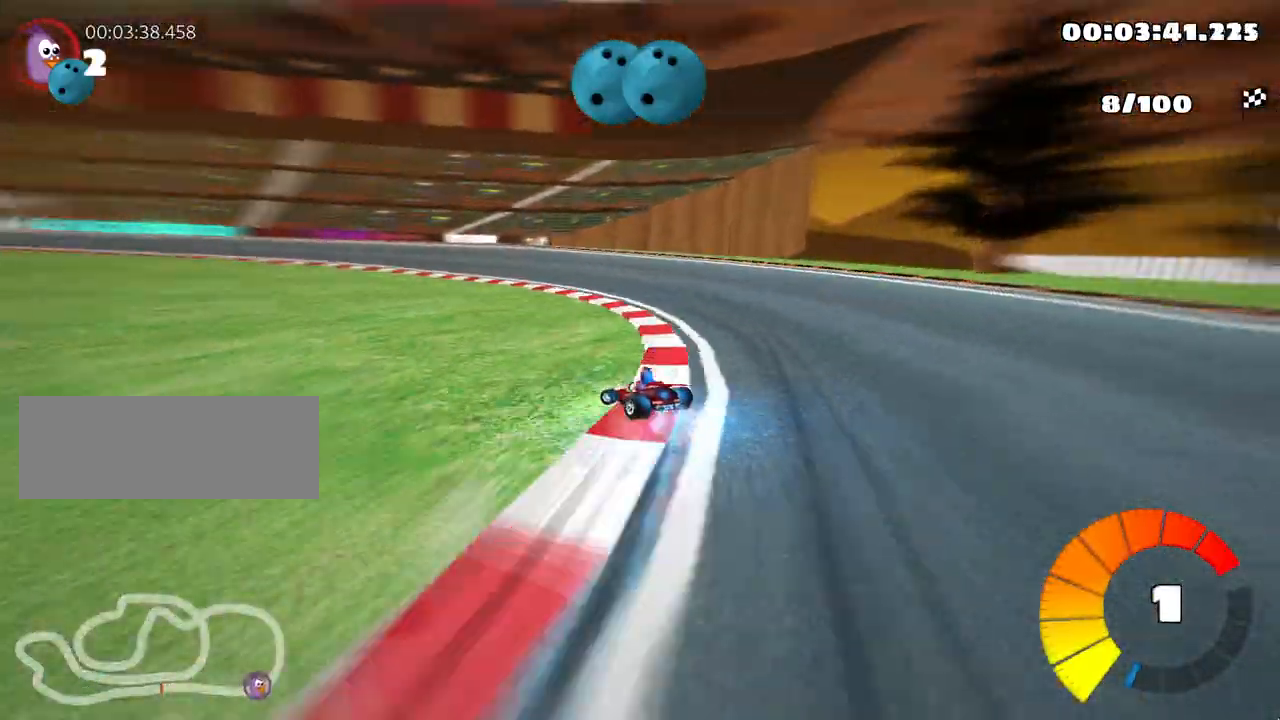
{"keys": ["left", "skid", "up"], "events": []}
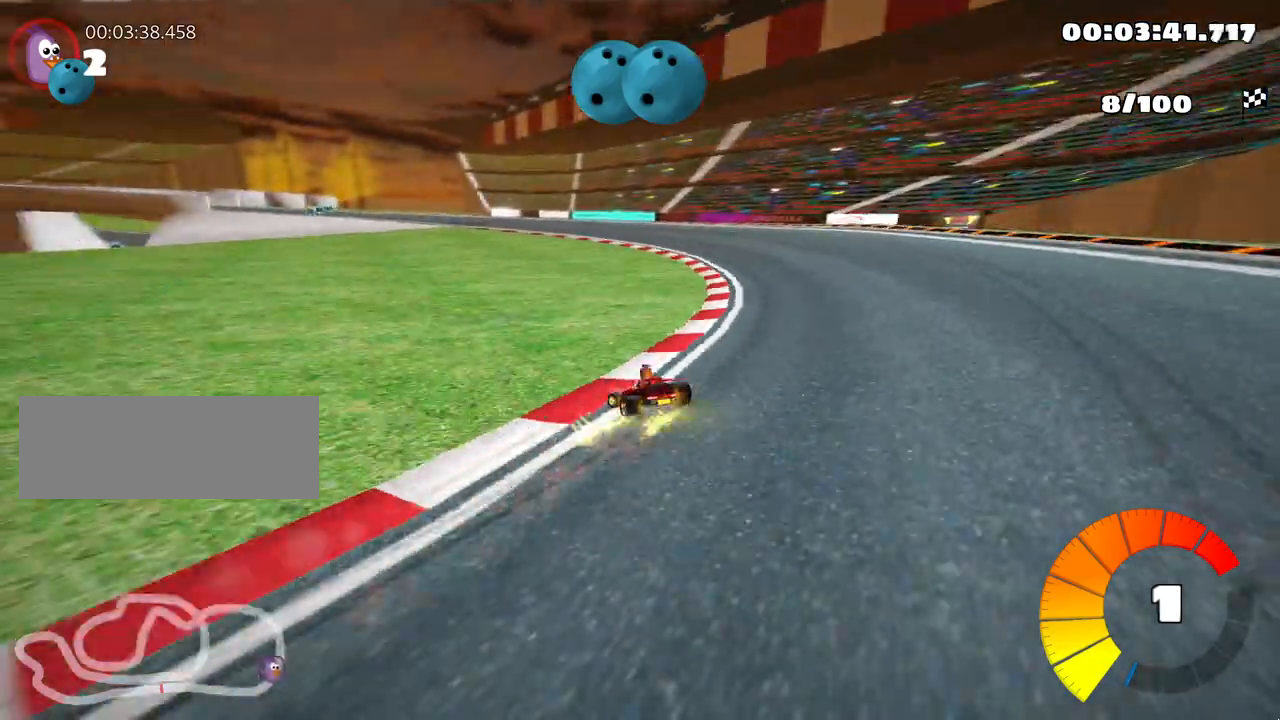
{"keys": ["left", "right", "skid", "up"], "events": [[367, "right", "down"], [417, "left", "up"], [500, "left", "down"]]}
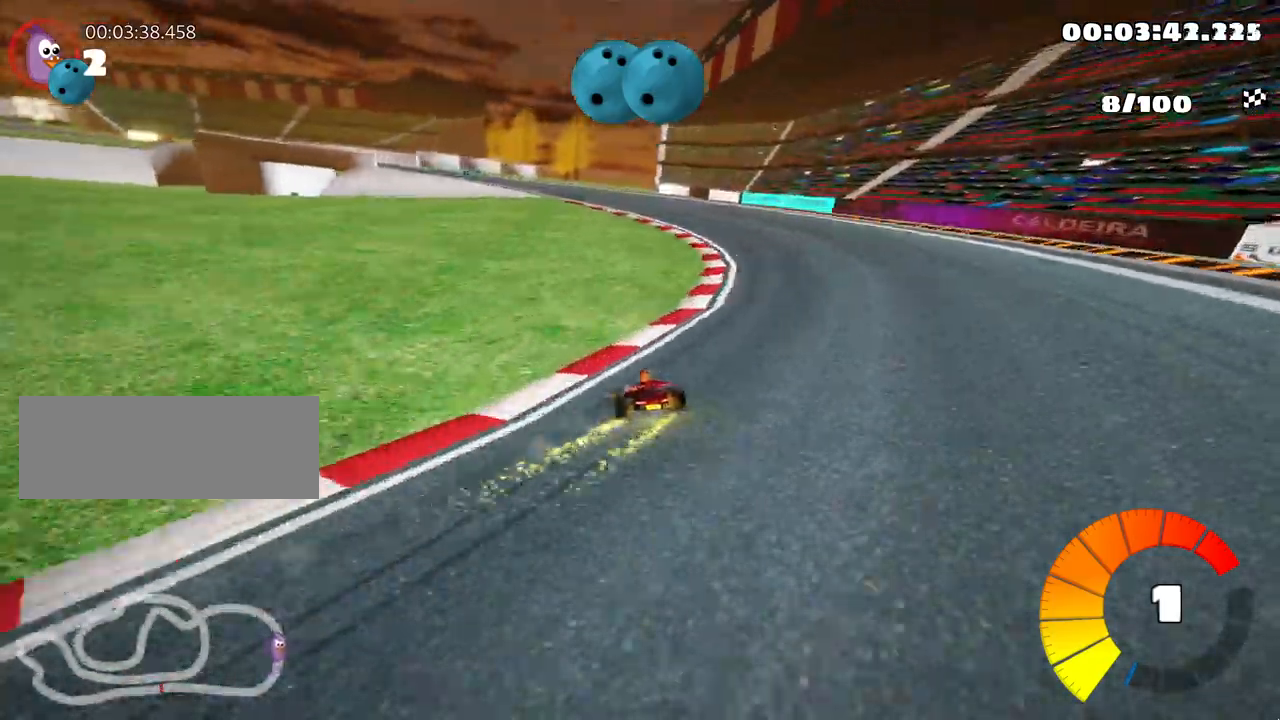
{"keys": ["left", "skid", "up"], "events": [[17, "right", "up"]]}
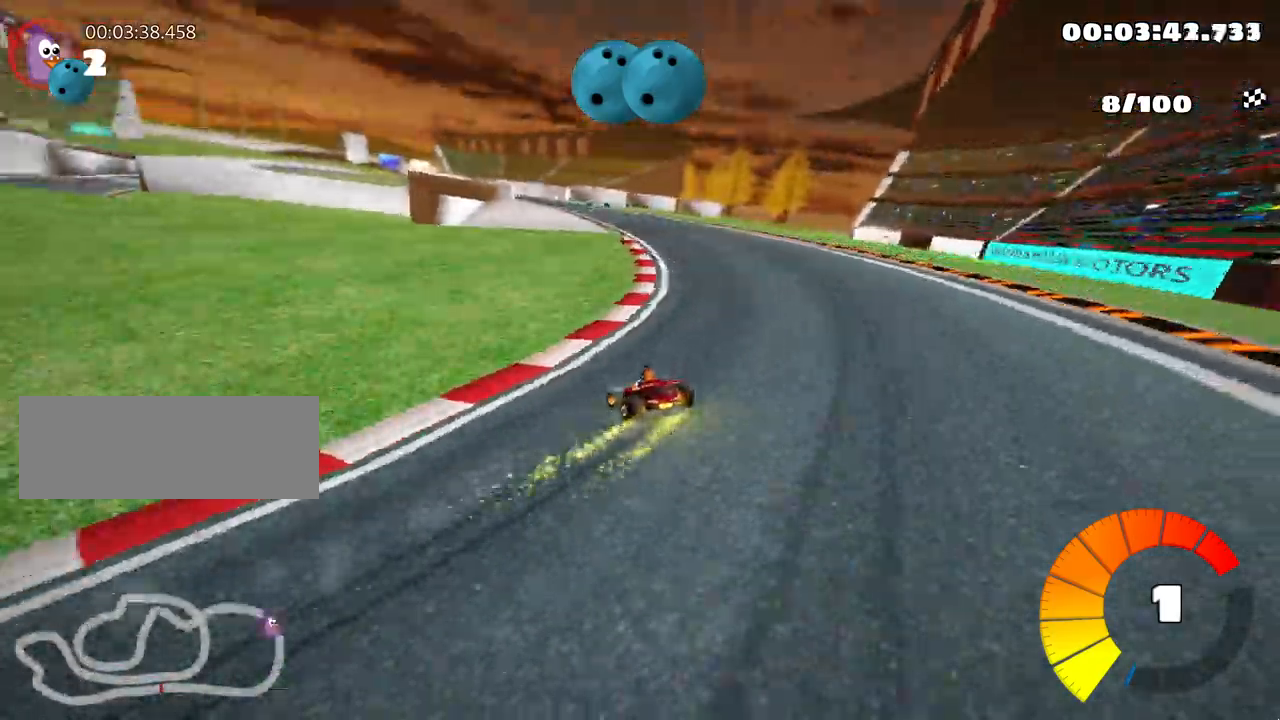
{"keys": ["skid", "up"], "events": [[483, "left", "up"]]}
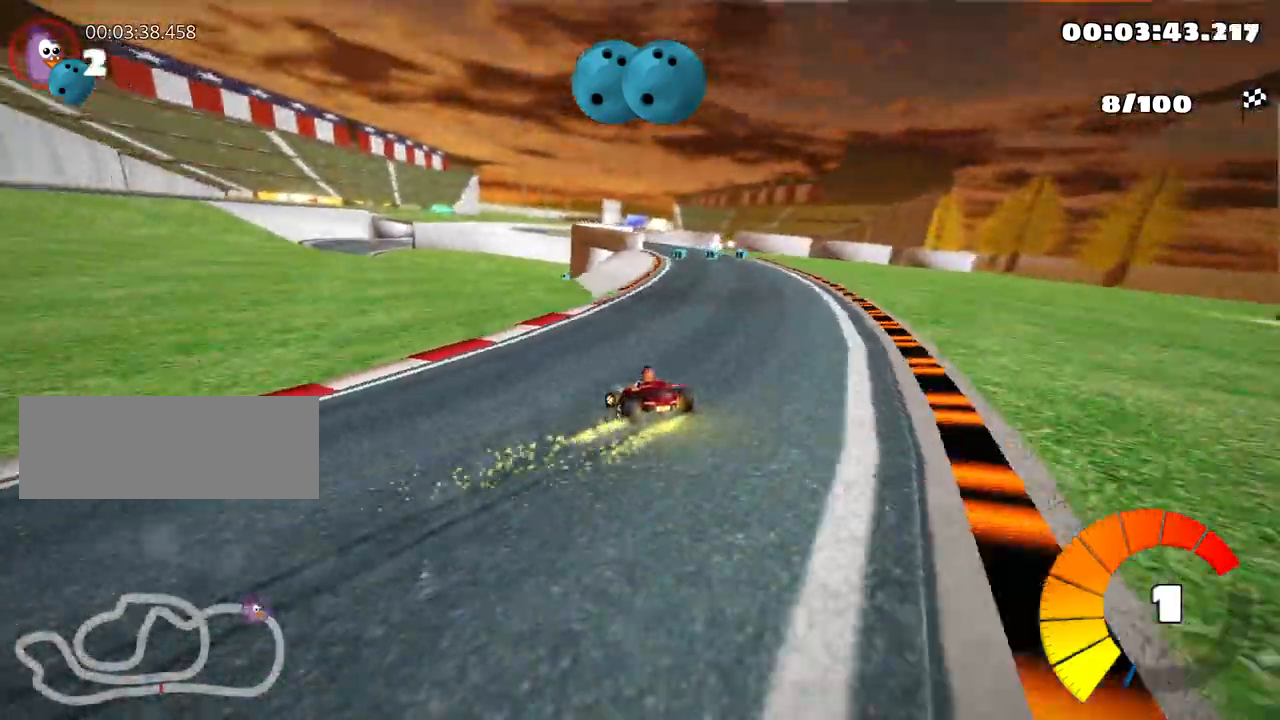
{"keys": ["up"], "events": [[33, "skid", "up"], [300, "right", "down"], [400, "right", "up"]]}
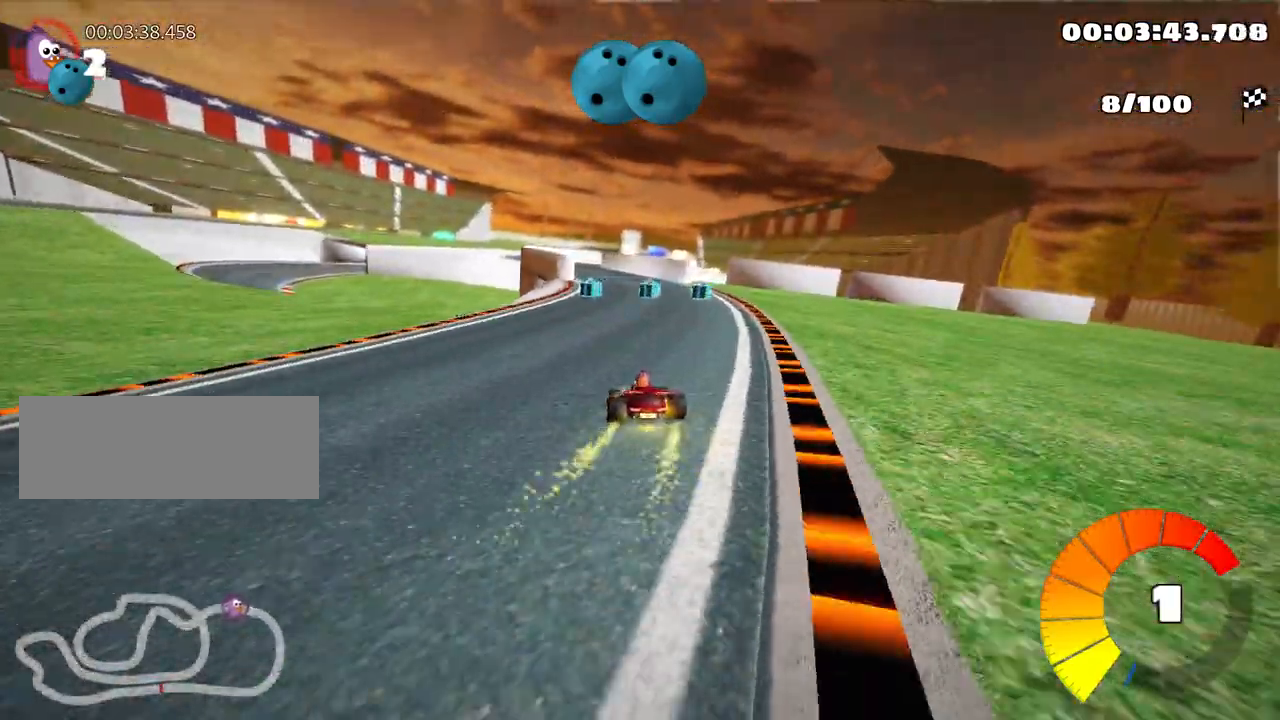
{"keys": ["left", "up"], "events": [[83, "right", "down"], [183, "right", "up"], [267, "left", "down"]]}
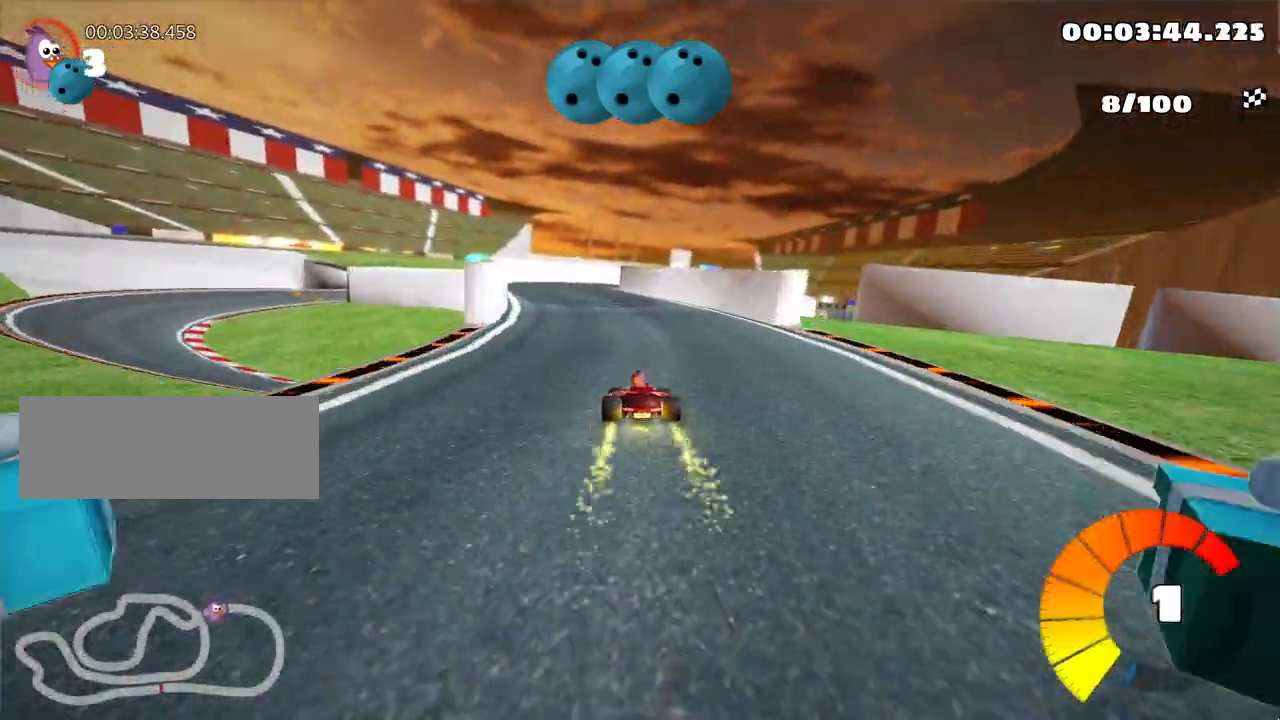
{"keys": ["right", "skid"], "events": [[83, "left", "up"], [283, "skid", "down"], [317, "right", "down"], [333, "up", "up"]]}
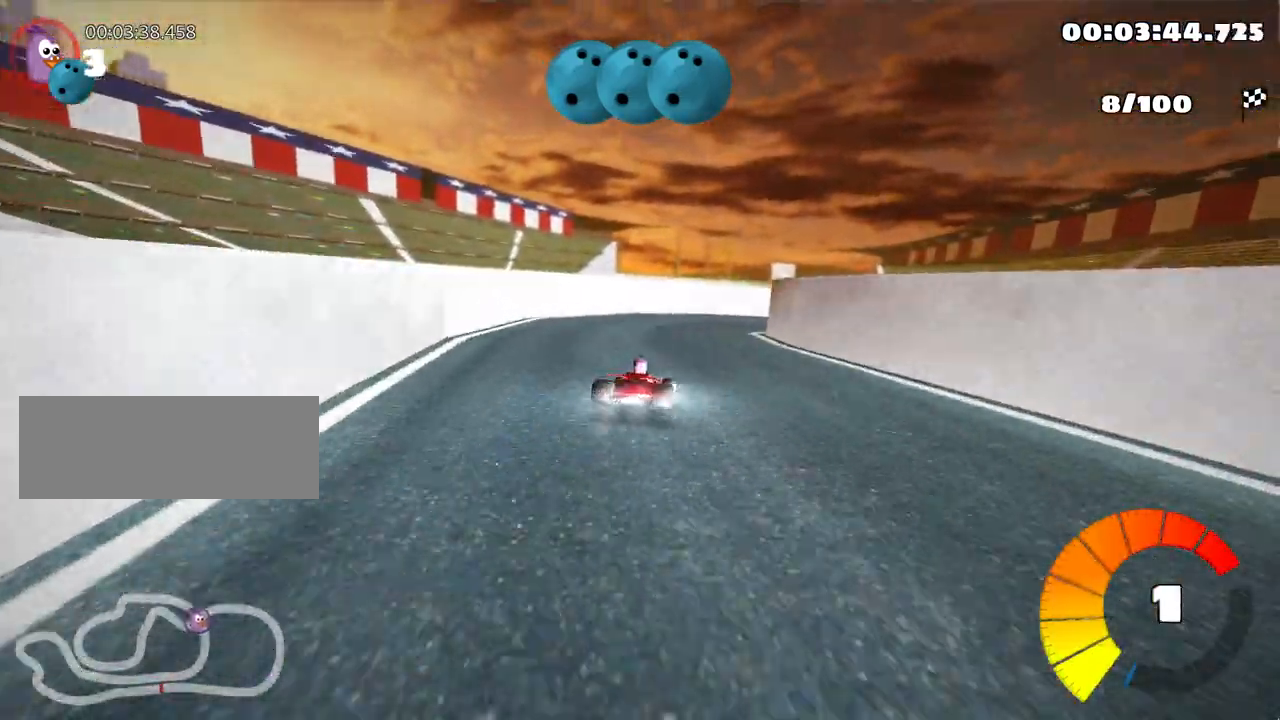
{"keys": [], "events": [[83, "skid", "up"], [383, "right", "up"]]}
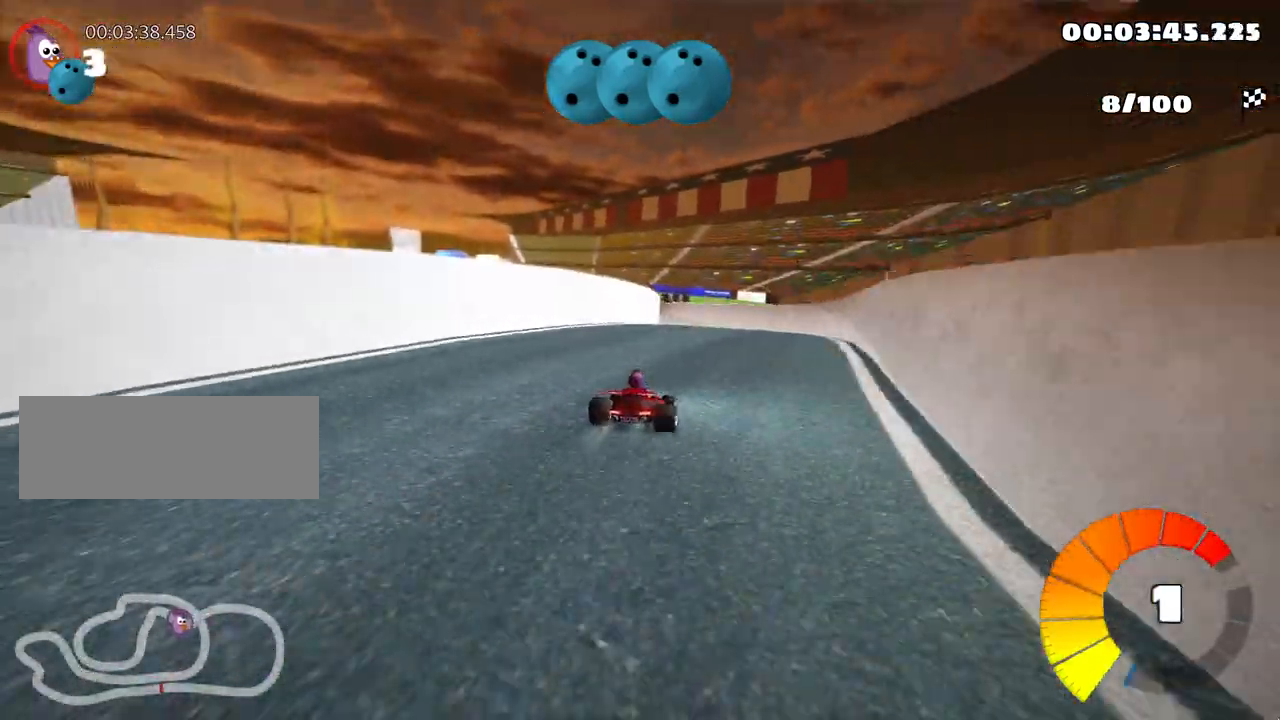
{"keys": ["left", "skid", "up"], "events": [[17, "up", "down"], [67, "left", "down"], [100, "skid", "down"], [333, "left", "up"], [483, "left", "down"]]}